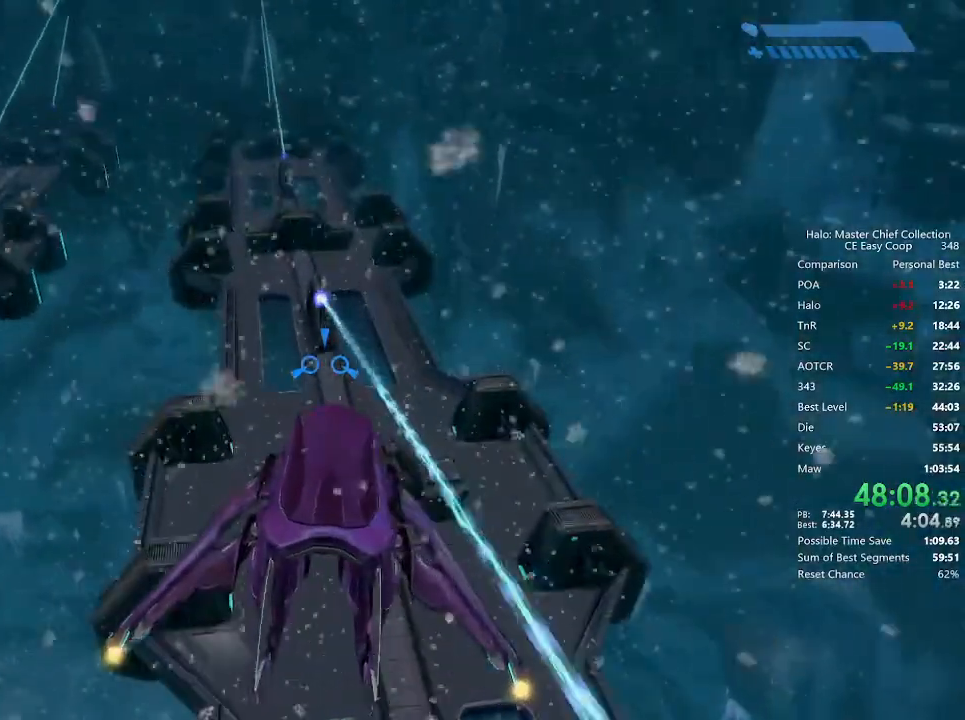
Gameplay with keyboard and mouse; each line is a JSON object with the keys and mouse buttons held at the frame after it. "events" lists presses ("down") and releases ("up") of "1", "2", "3", "4", "5", "a", "alt", "c", "caps_lock", "ctrl", "d", "e", "f", "g", "q", "r", "s", "shift", "space", "t", "tab", "v", "w", "x", "z", "mouse_left", "mouse_wheel" and "mouse_right" between this image and that frame as [ms after this image, input, new state], when the widget could be followed in between. "mouse_left", "mouse_wheel", "mouse_right" = the "left", "wheel", "right" buttons of the "mouse" list. No other keys are recorded. "wheel" means that the mouse wheel is clicked or scrolled. "mouse_move" is the direction in which the mouse moves at that frame (one of eight, or "still"), when it could be read.
{"keys": ["w"], "mouse": [], "mouse_move": "still", "events": []}
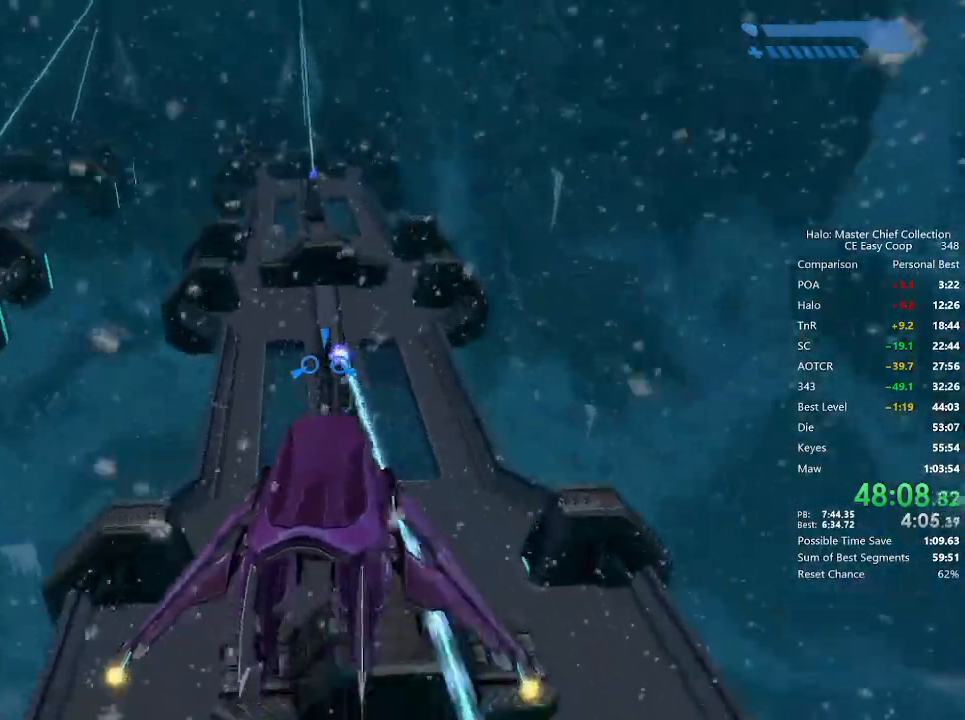
{"keys": ["w"], "mouse": [], "mouse_move": "still", "events": []}
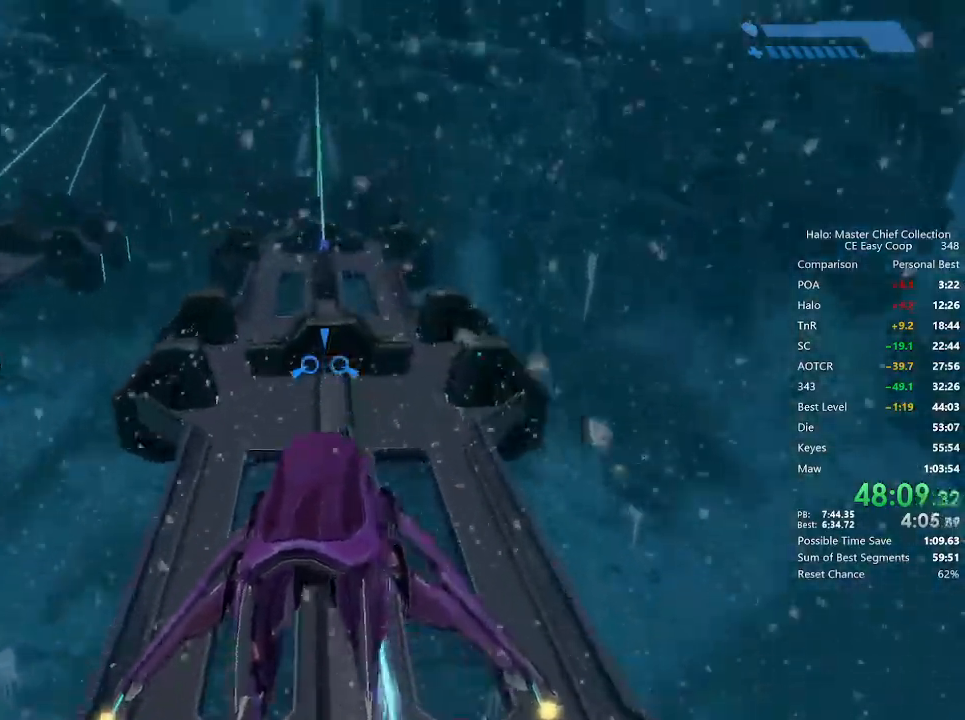
{"keys": ["w"], "mouse": [], "mouse_move": "still", "events": []}
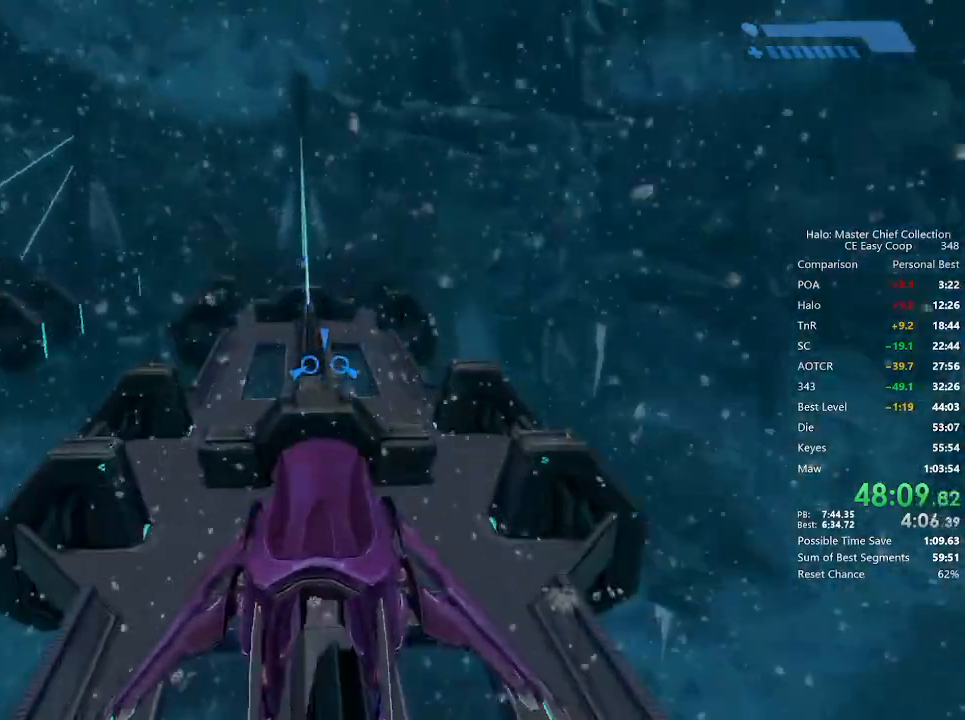
{"keys": ["w"], "mouse": [], "mouse_move": "still", "events": [[84, "w", "up"], [292, "w", "down"], [375, "w", "up"], [417, "w", "down"]]}
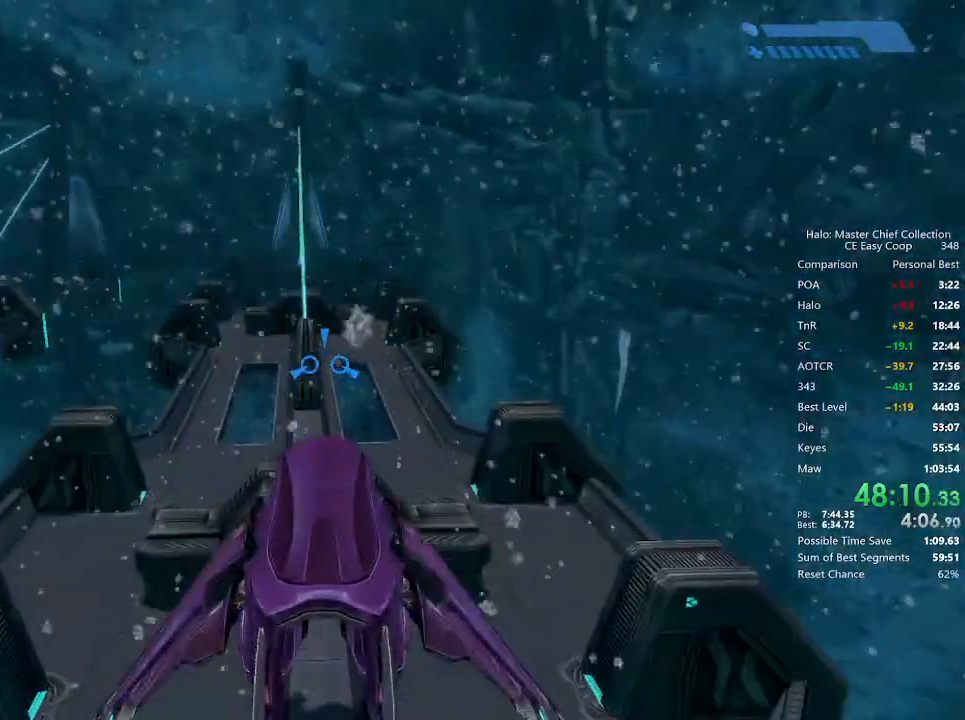
{"keys": ["w"], "mouse": [], "mouse_move": "still", "events": []}
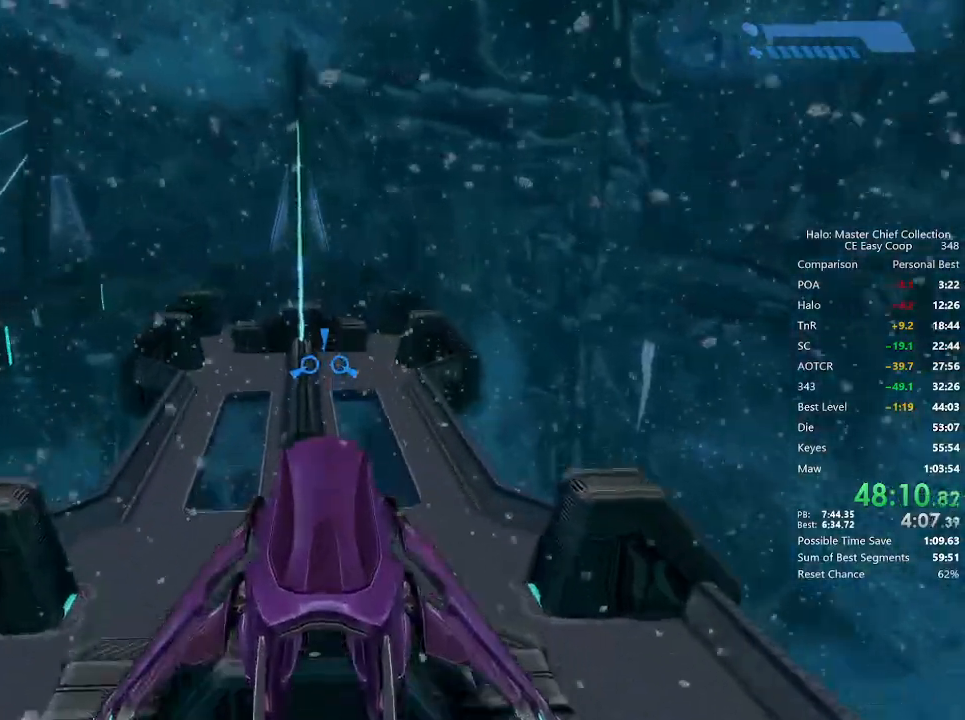
{"keys": ["w"], "mouse": [], "mouse_move": "still", "events": []}
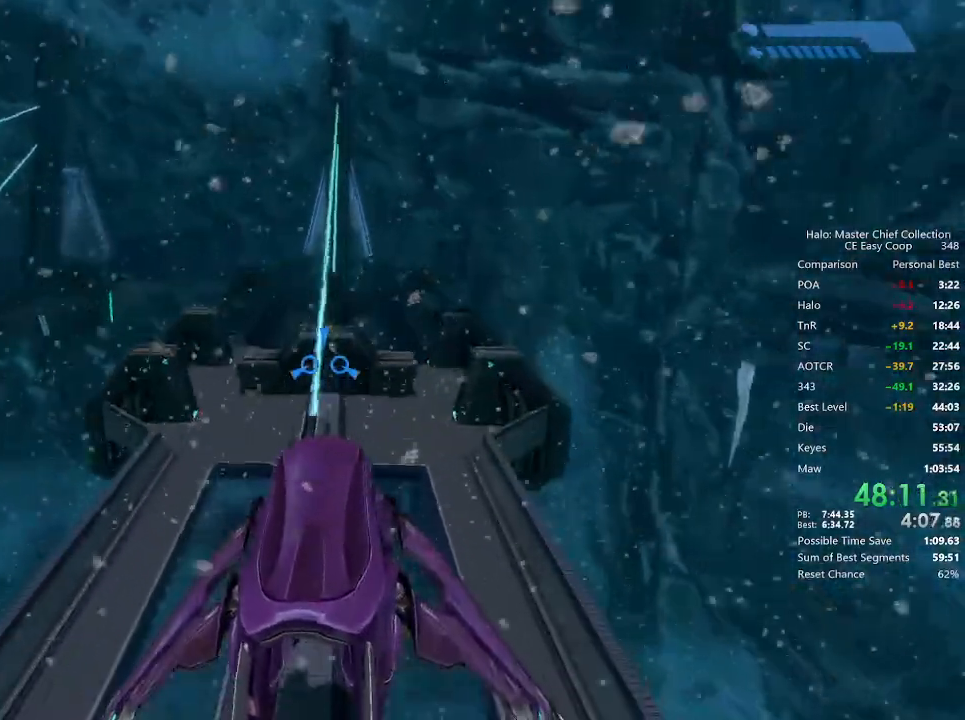
{"keys": ["w"], "mouse": [], "mouse_move": "still", "events": []}
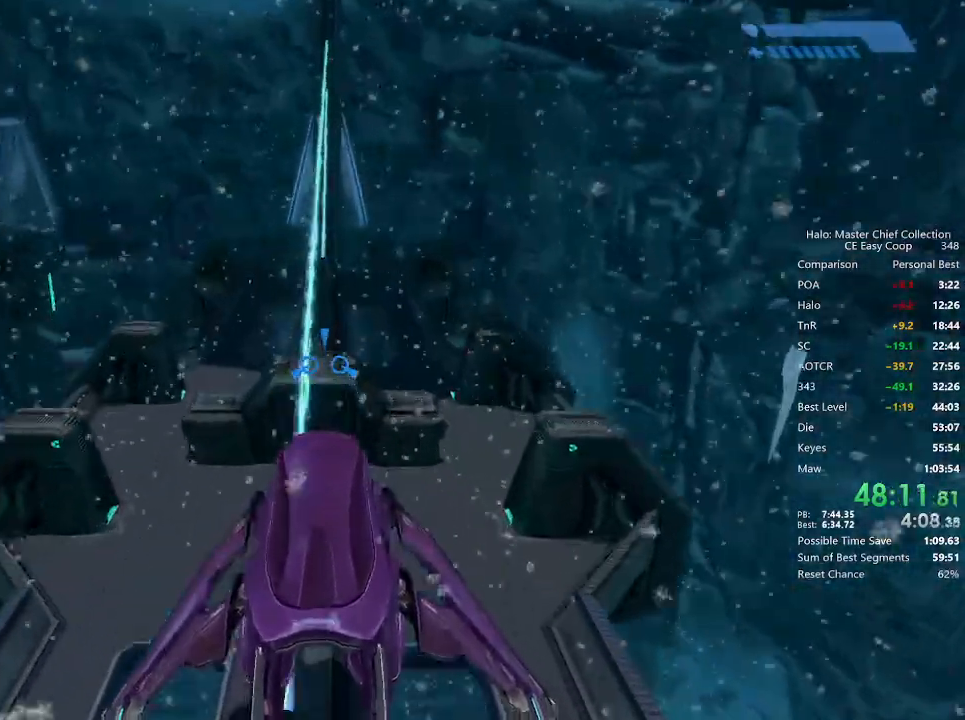
{"keys": ["w"], "mouse": [], "mouse_move": "still", "events": []}
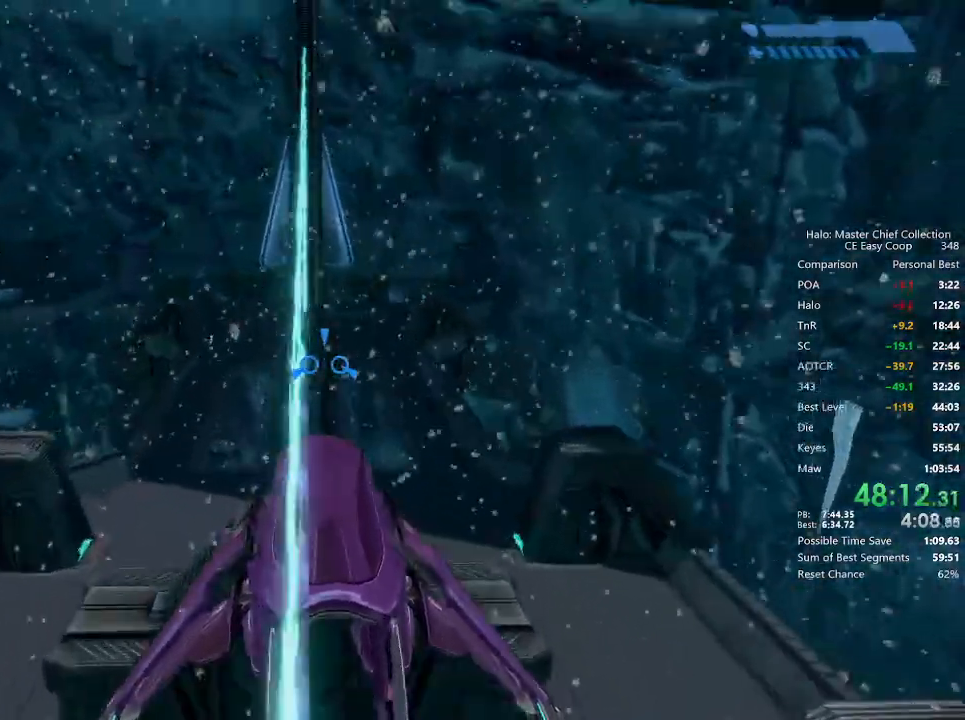
{"keys": [], "mouse": [], "mouse_move": "still", "events": [[375, "w", "up"]]}
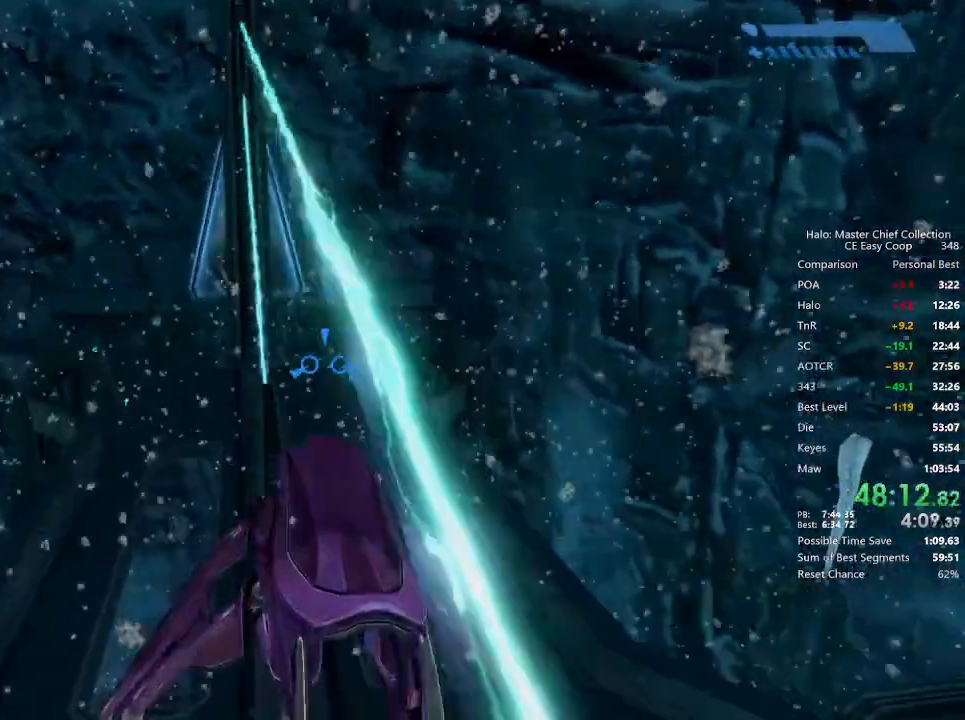
{"keys": ["w"], "mouse": [], "mouse_move": "still", "events": [[42, "w", "down"], [125, "w", "up"], [250, "w", "down"], [292, "w", "up"], [375, "w", "down"]]}
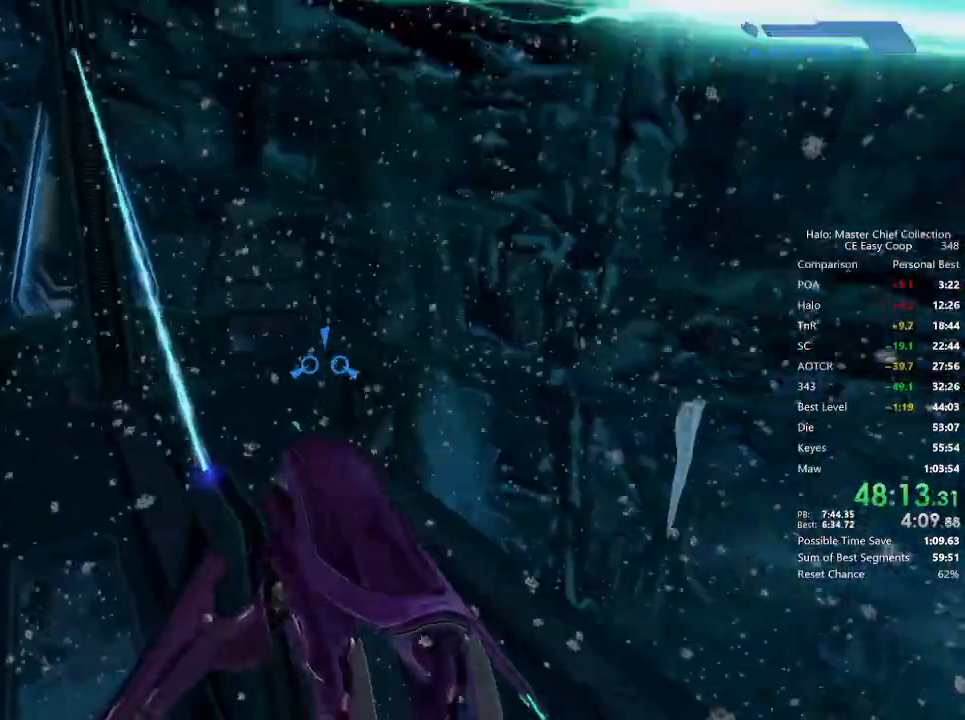
{"keys": ["w"], "mouse": [], "mouse_move": "left", "events": []}
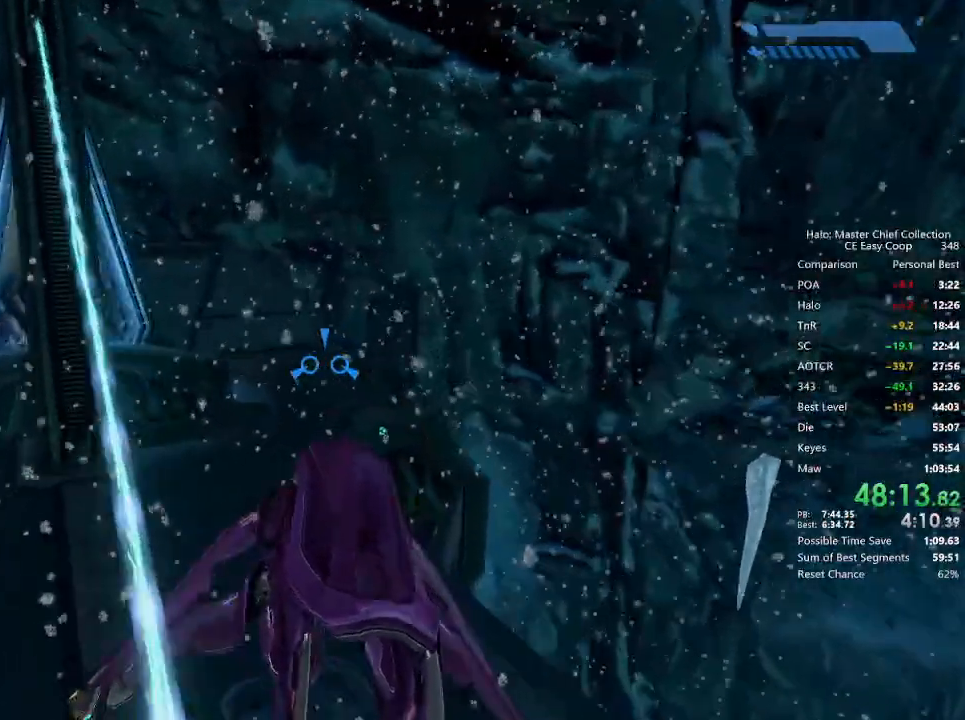
{"keys": ["w"], "mouse": [], "mouse_move": "still", "events": []}
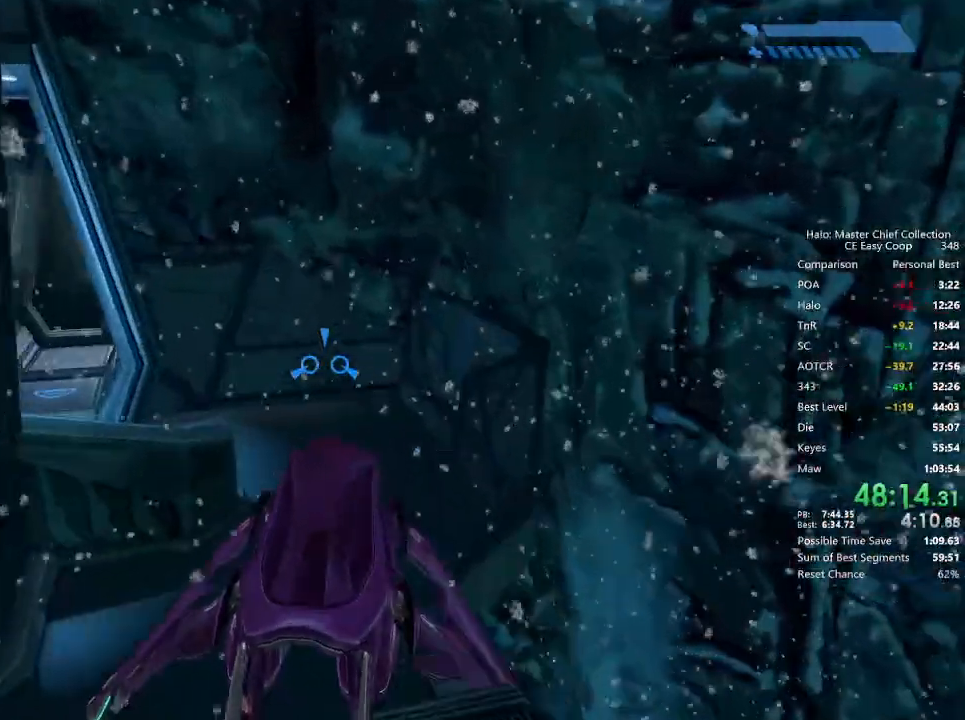
{"keys": ["w"], "mouse": [], "mouse_move": "still", "events": []}
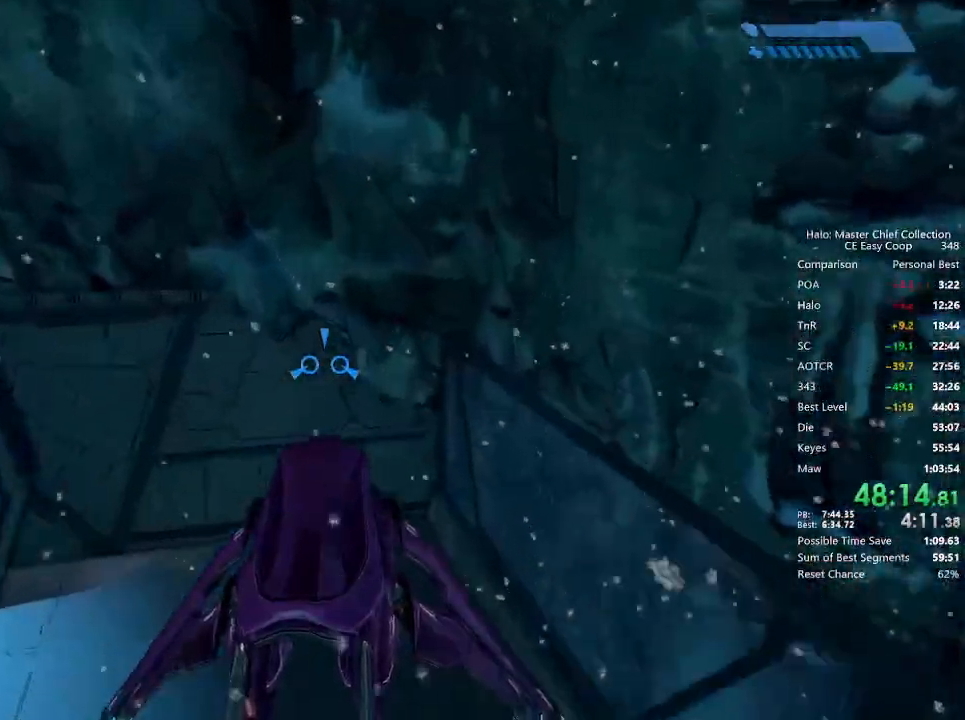
{"keys": ["w"], "mouse": [], "mouse_move": "still", "events": []}
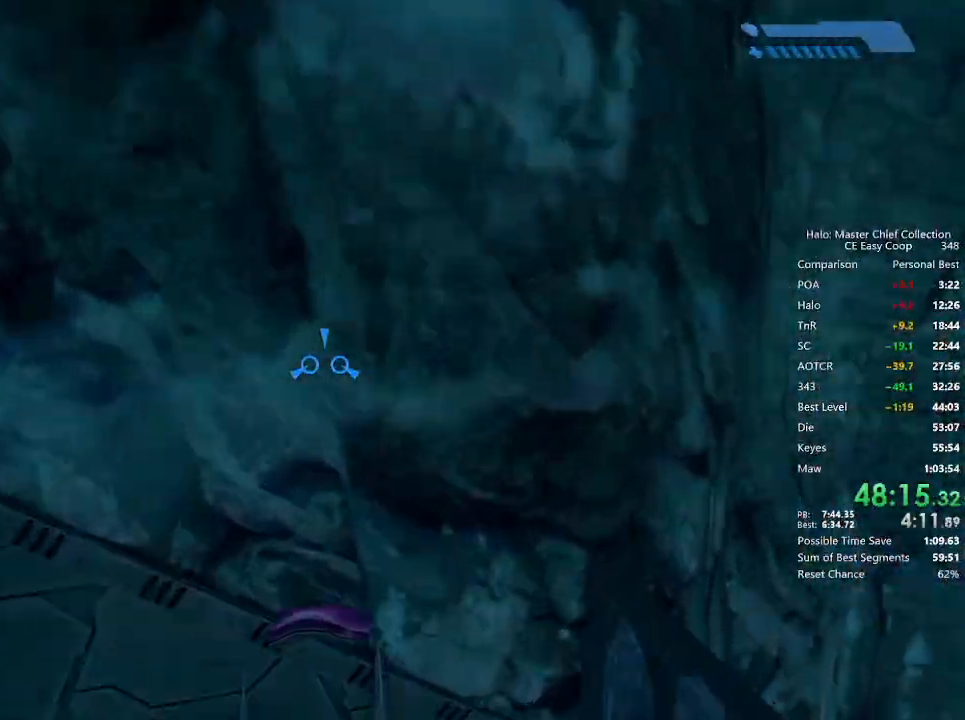
{"keys": ["w"], "mouse": [], "mouse_move": "still", "events": []}
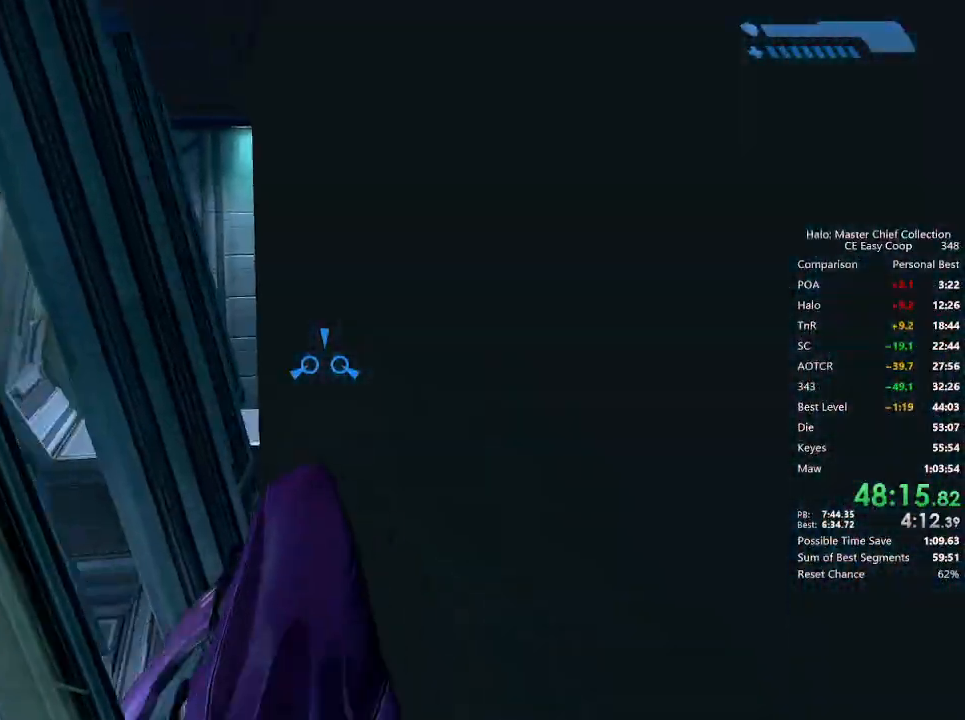
{"keys": ["w"], "mouse": [], "mouse_move": "still", "events": []}
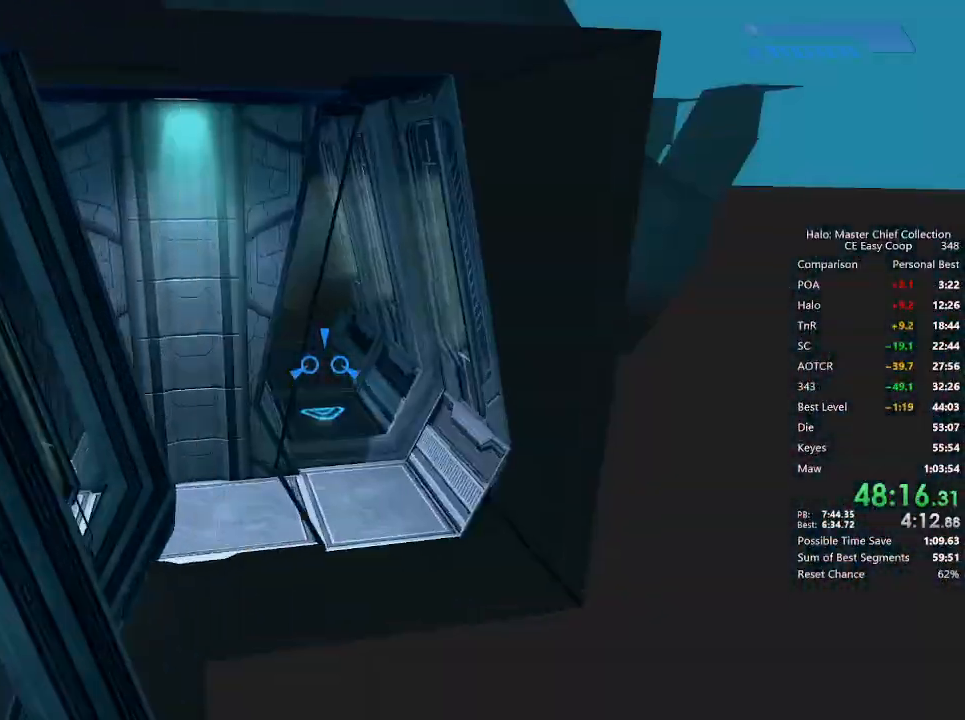
{"keys": ["w"], "mouse": [], "mouse_move": "still", "events": []}
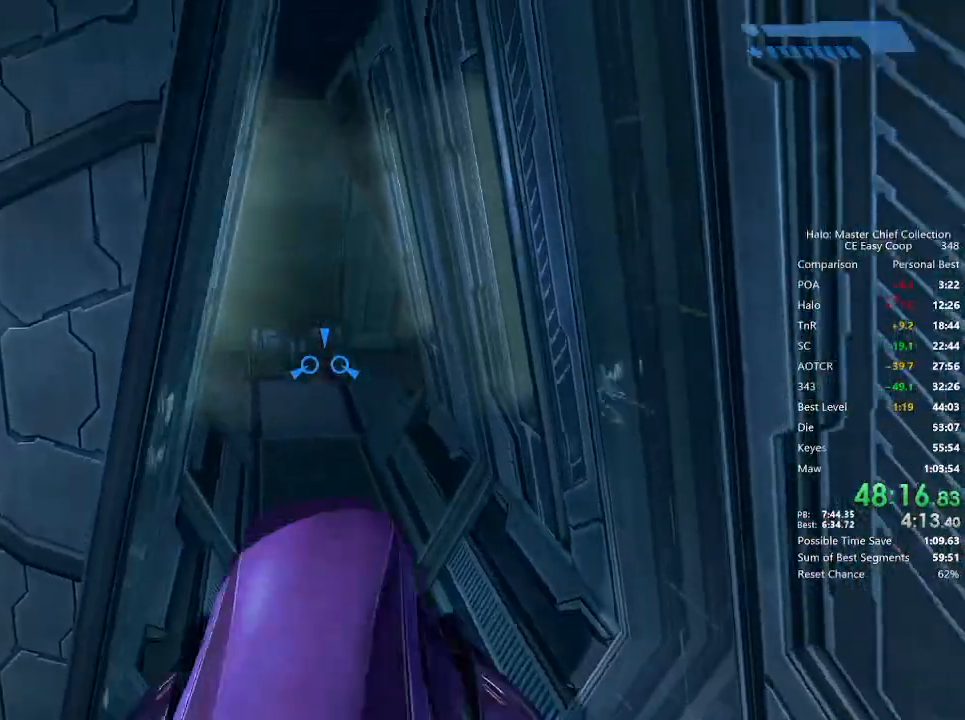
{"keys": ["w"], "mouse": [], "mouse_move": "right", "events": []}
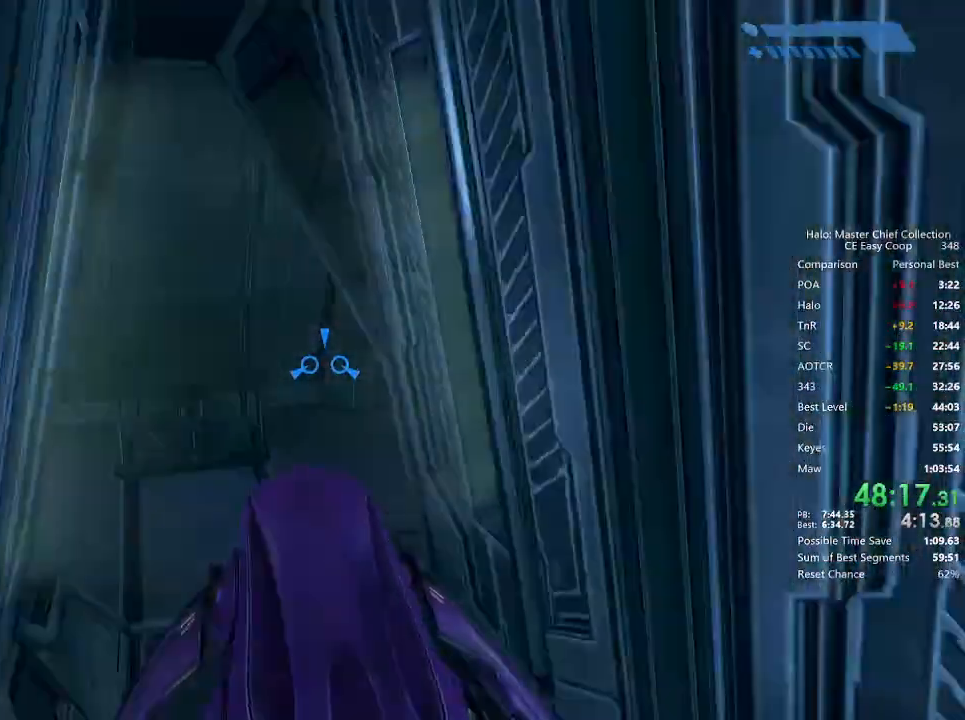
{"keys": [], "mouse": [], "mouse_move": "still", "events": [[84, "w", "up"], [375, "w", "down"], [459, "w", "up"]]}
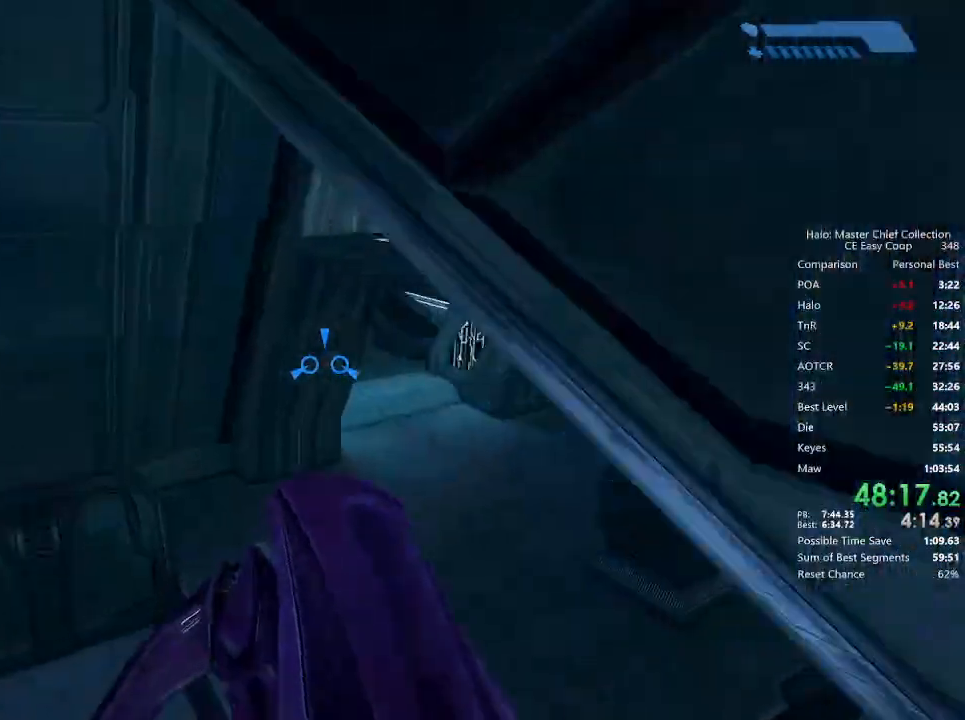
{"keys": ["w"], "mouse": [], "mouse_move": "left", "events": [[84, "w", "down"], [125, "w", "up"], [167, "w", "down"]]}
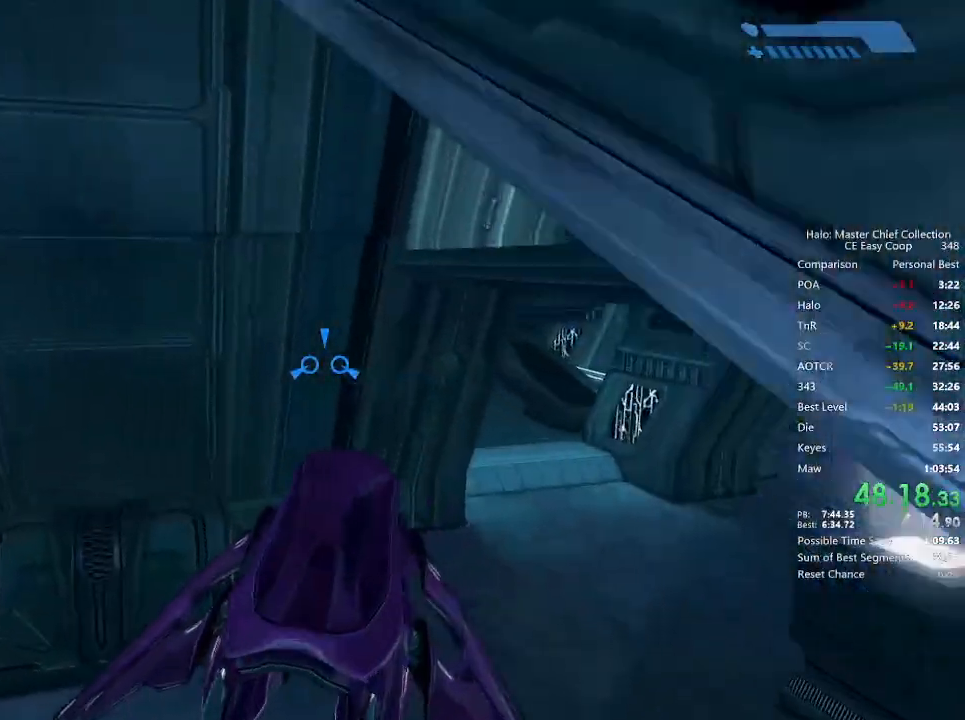
{"keys": ["w"], "mouse": [], "mouse_move": "still", "events": []}
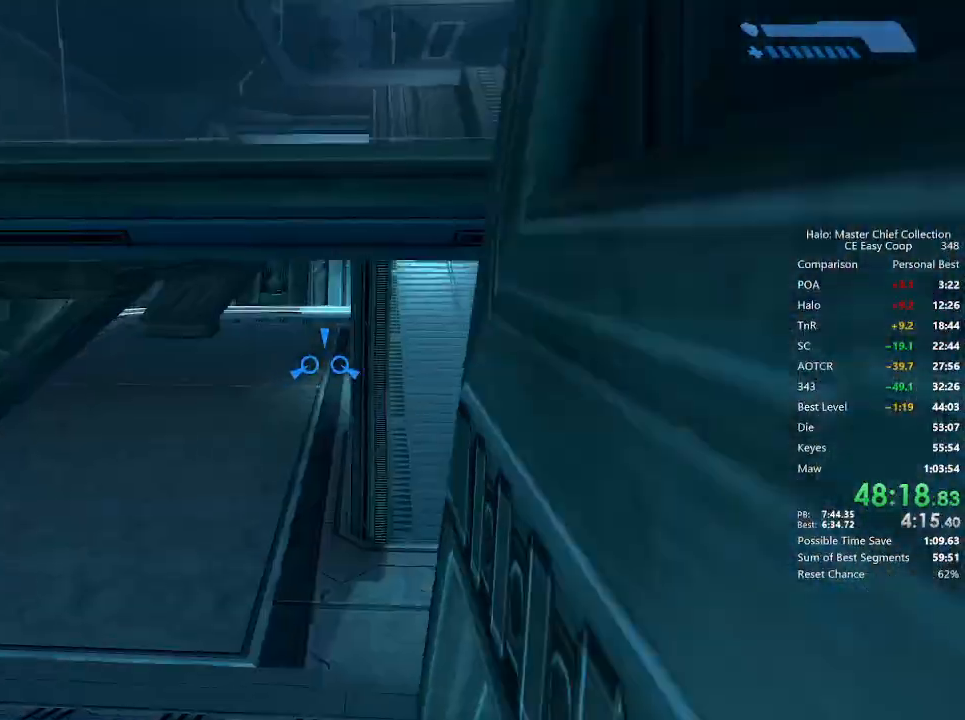
{"keys": ["w"], "mouse": [], "mouse_move": "left", "events": []}
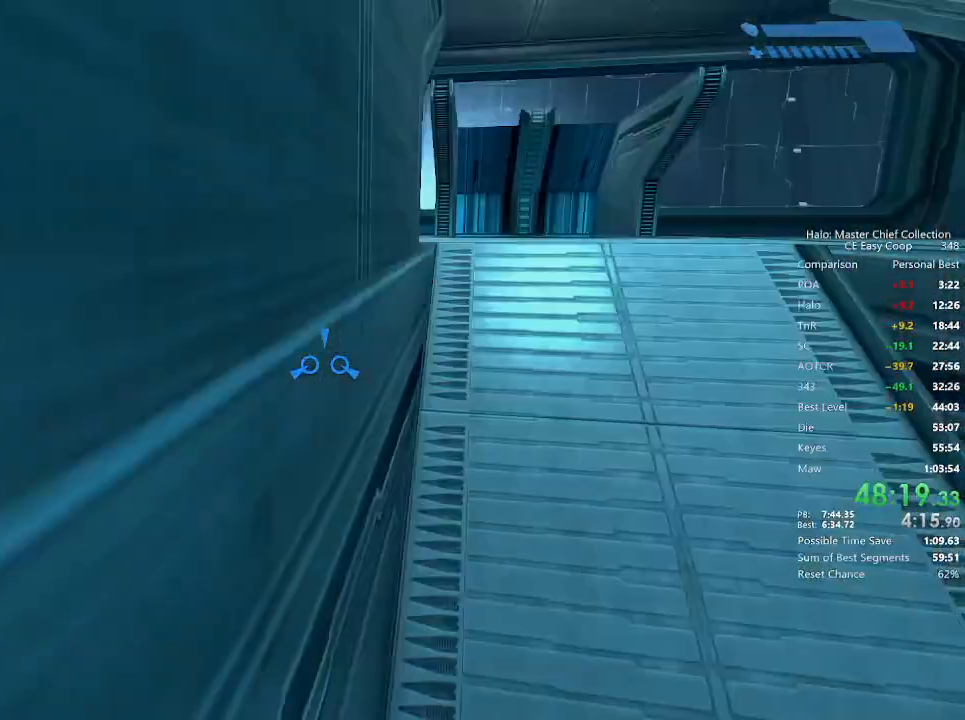
{"keys": ["w"], "mouse": [], "mouse_move": "still", "events": []}
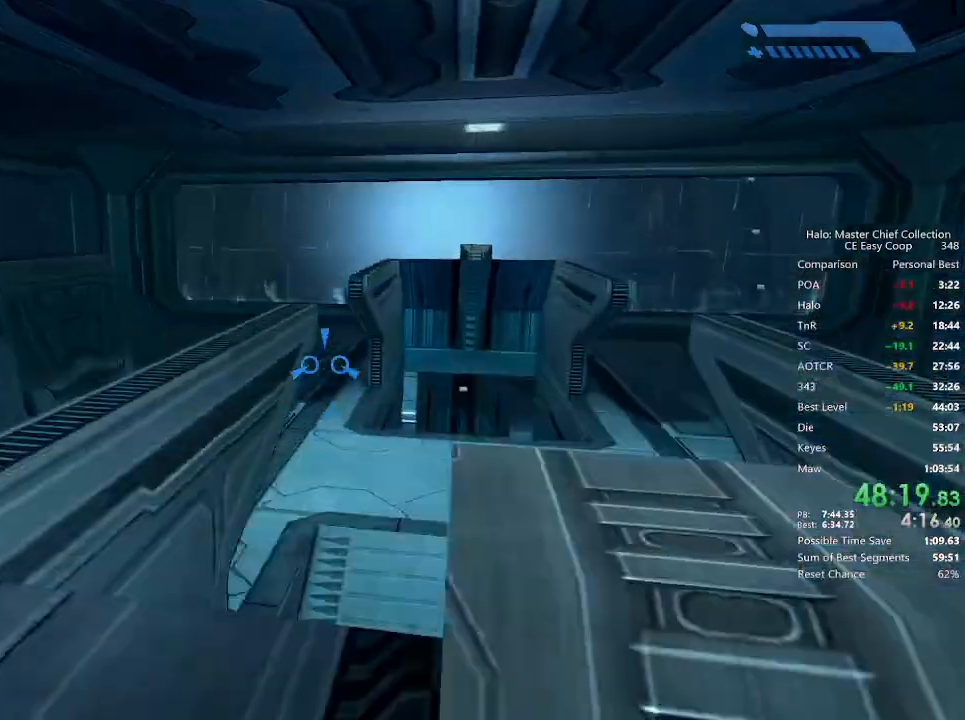
{"keys": ["w"], "mouse": [], "mouse_move": "still", "events": []}
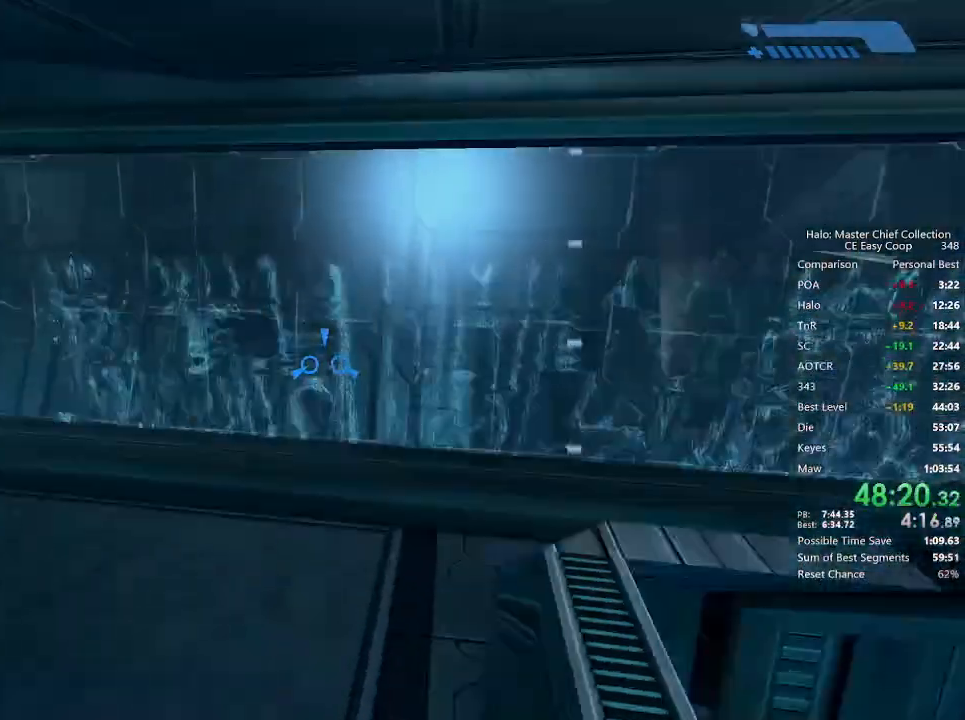
{"keys": ["w"], "mouse": [], "mouse_move": "left", "events": [[125, "w", "up"], [459, "w", "down"]]}
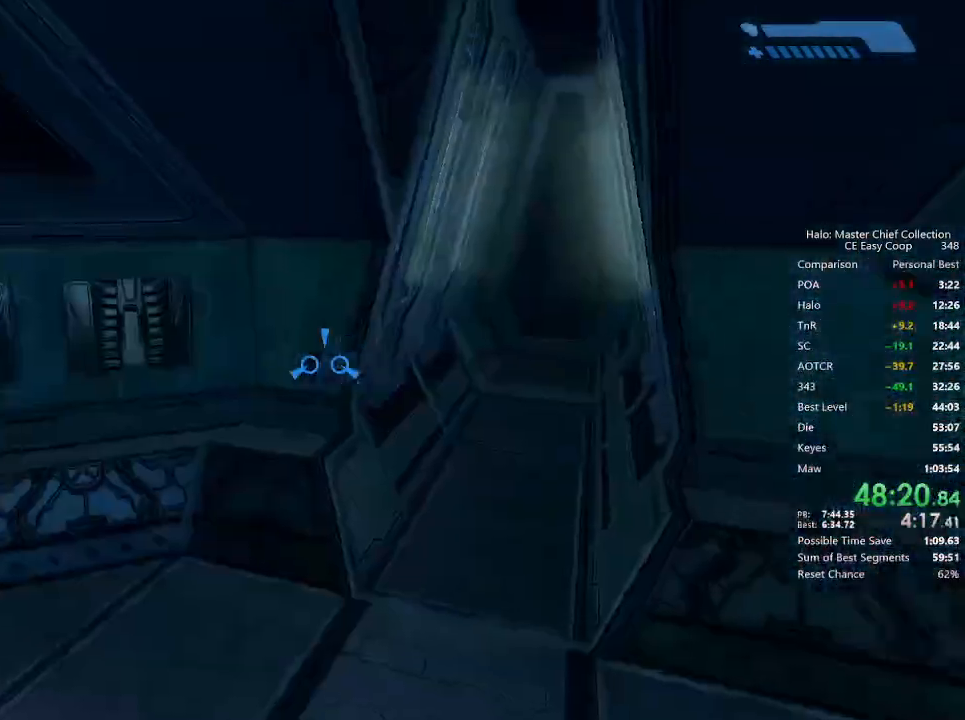
{"keys": ["w"], "mouse": [], "events": [[84, "w", "up"], [167, "w", "down"], [209, "w", "up"], [292, "w", "down"], [334, "w", "up"], [417, "w", "down"]]}
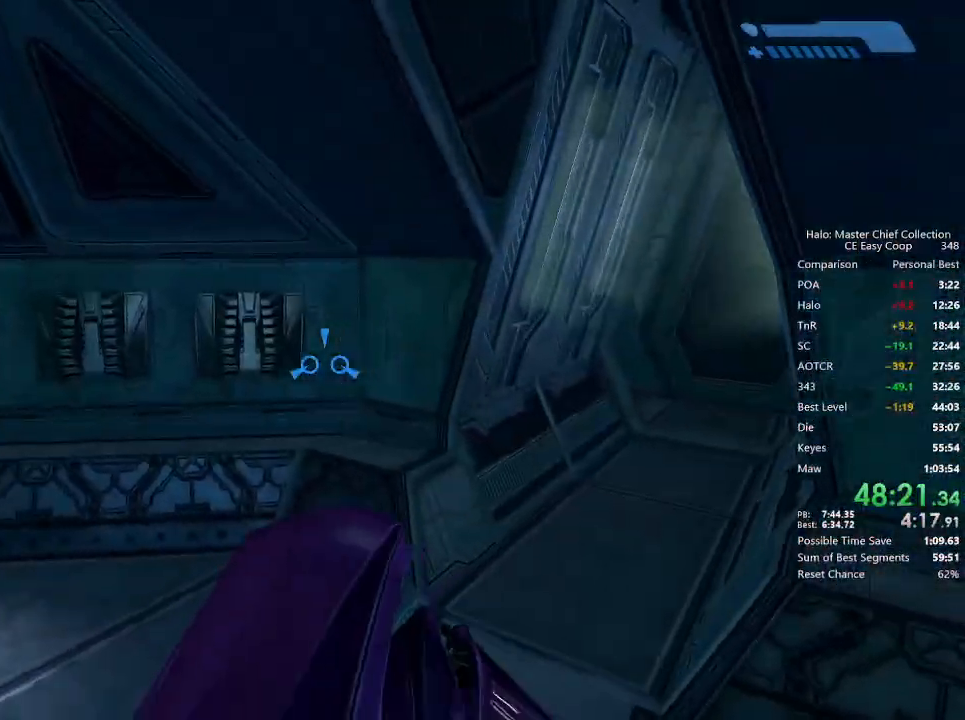
{"keys": ["w"], "mouse": [], "mouse_move": "still", "events": []}
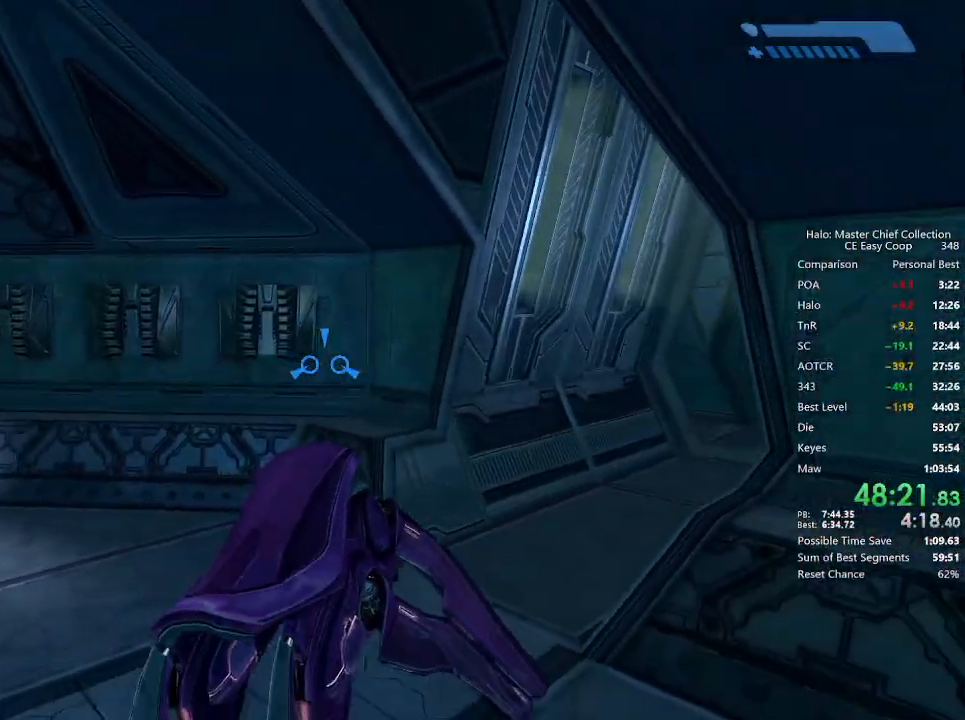
{"keys": ["w"], "mouse": [], "mouse_move": "still", "events": []}
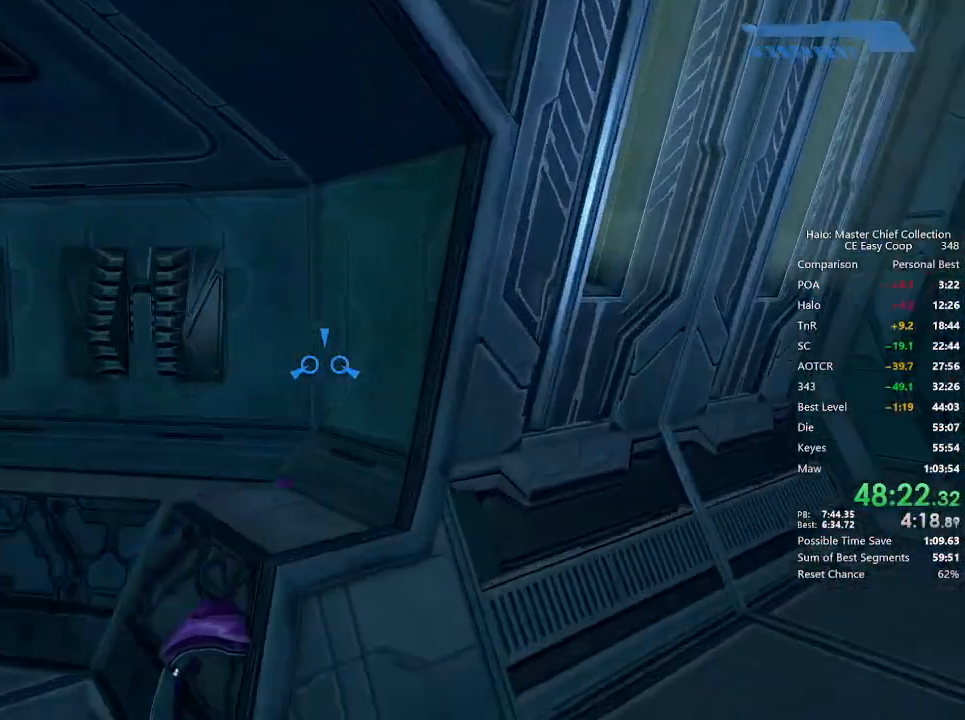
{"keys": ["w"], "mouse": [], "mouse_move": "left", "events": []}
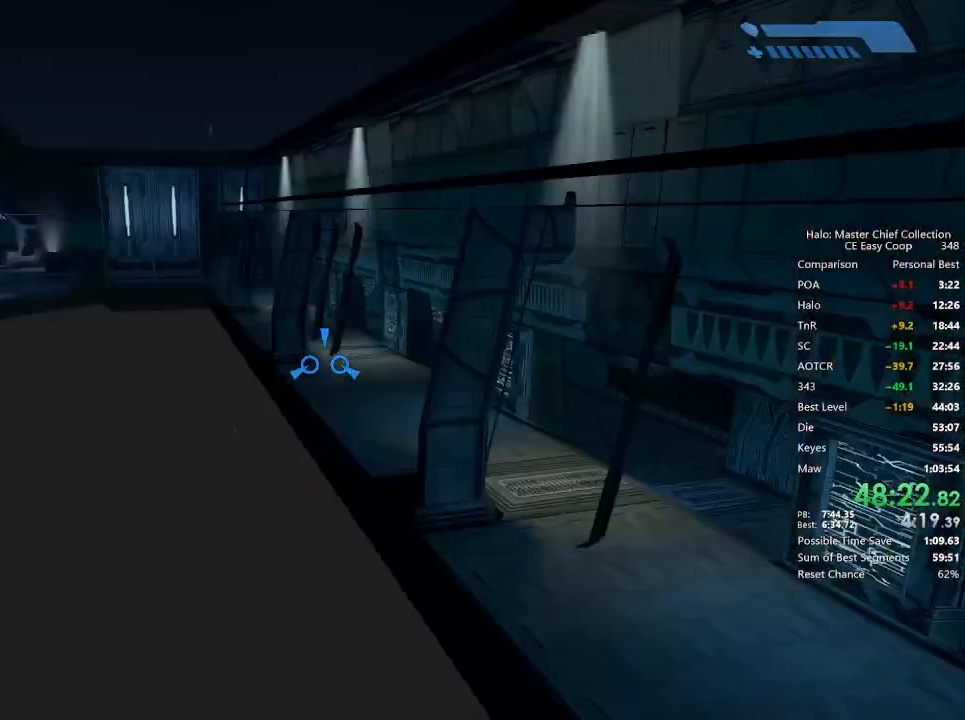
{"keys": ["w"], "mouse": [], "mouse_move": "left", "events": []}
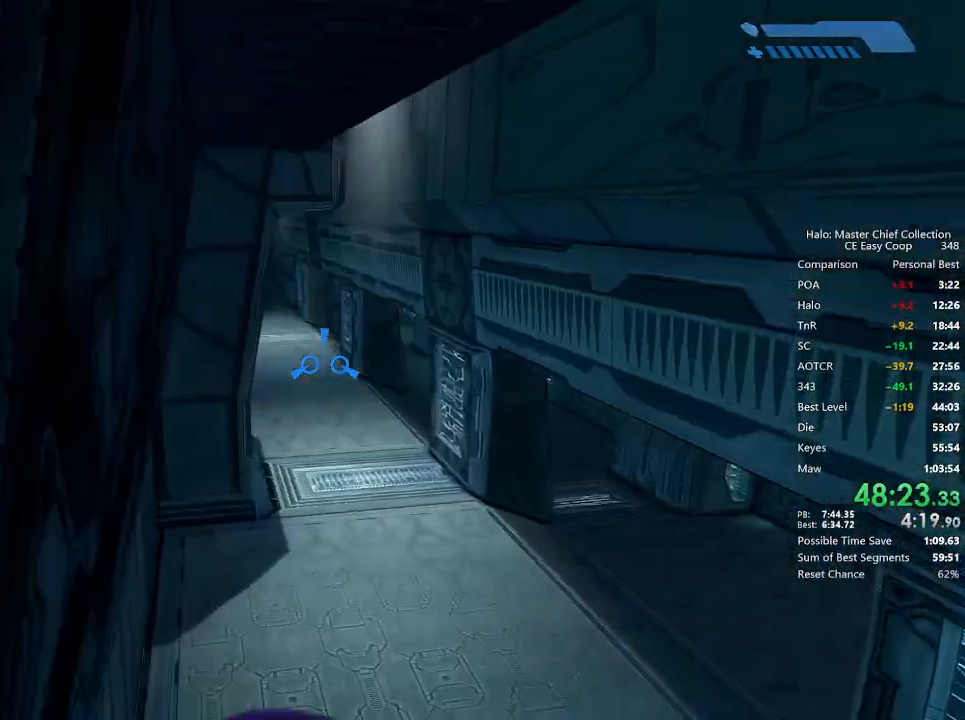
{"keys": ["w"], "mouse": [], "mouse_move": "left", "events": []}